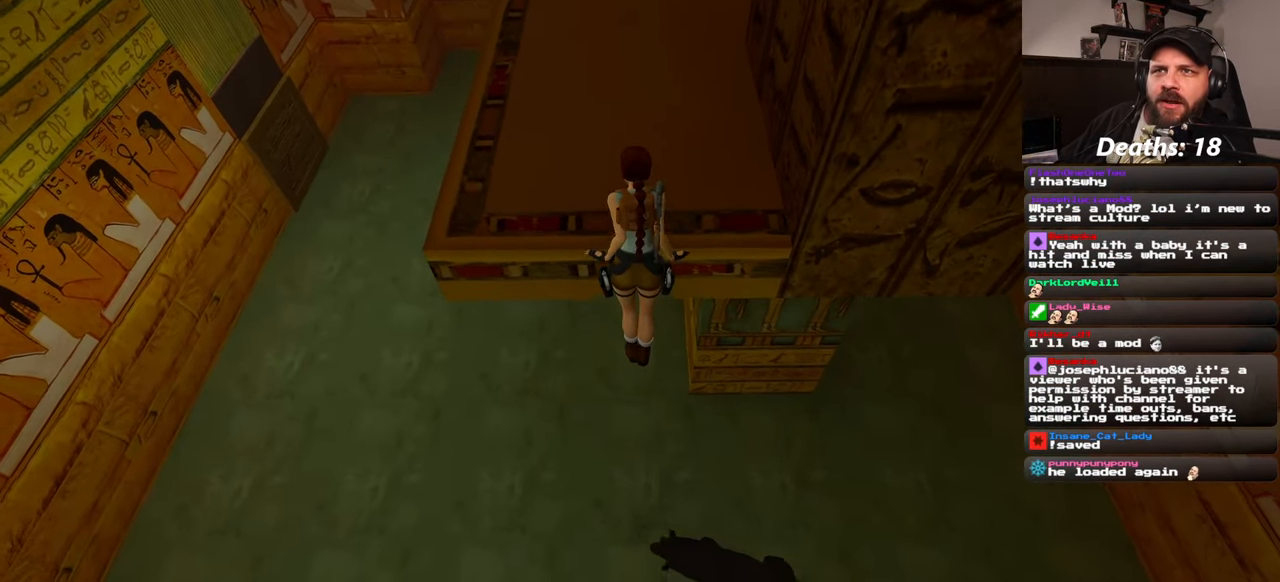
Gameplay with a controller (PlayStation layout); each line is a JSON object with the inputs held at the frame after it. "events" lists button and stick changes between this image and that frame as [ms after this image, input, new state], when the widget could be followed in between. Not read: L2 L3 R2 R3 START.
{"buttons": [], "left_stick": "center", "right_stick": "up-right", "events": [[334, "right_stick", "up-right"]]}
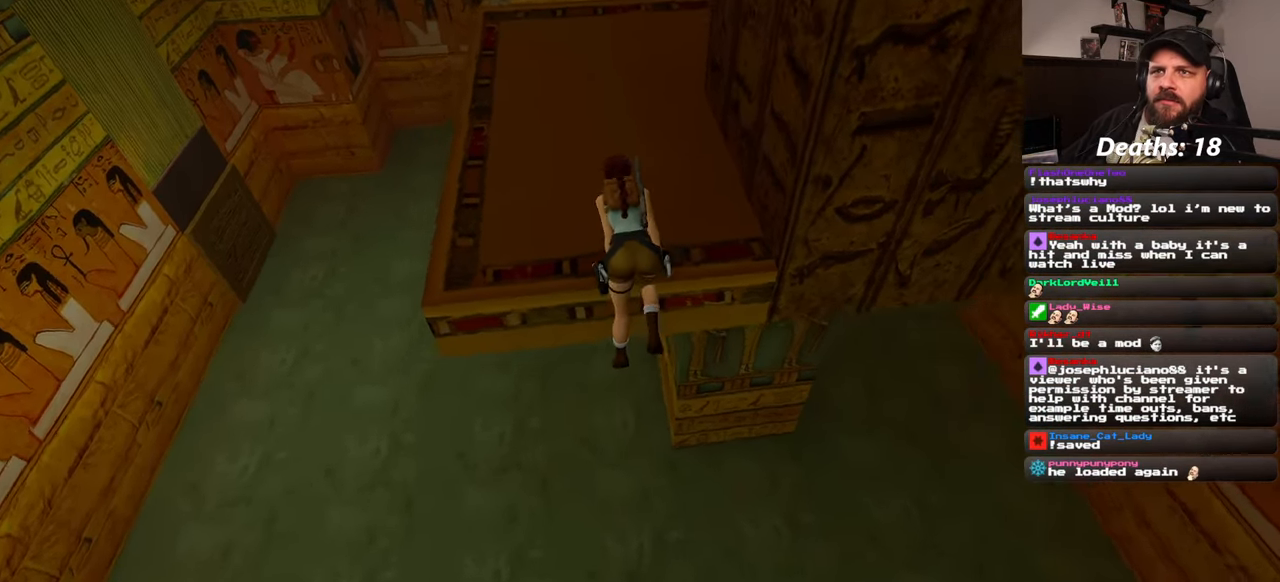
{"buttons": [], "left_stick": "up", "right_stick": "center", "events": [[34, "right_stick", "center"], [67, "left_stick", "up"], [316, "right_stick", "left"], [416, "right_stick", "center"]]}
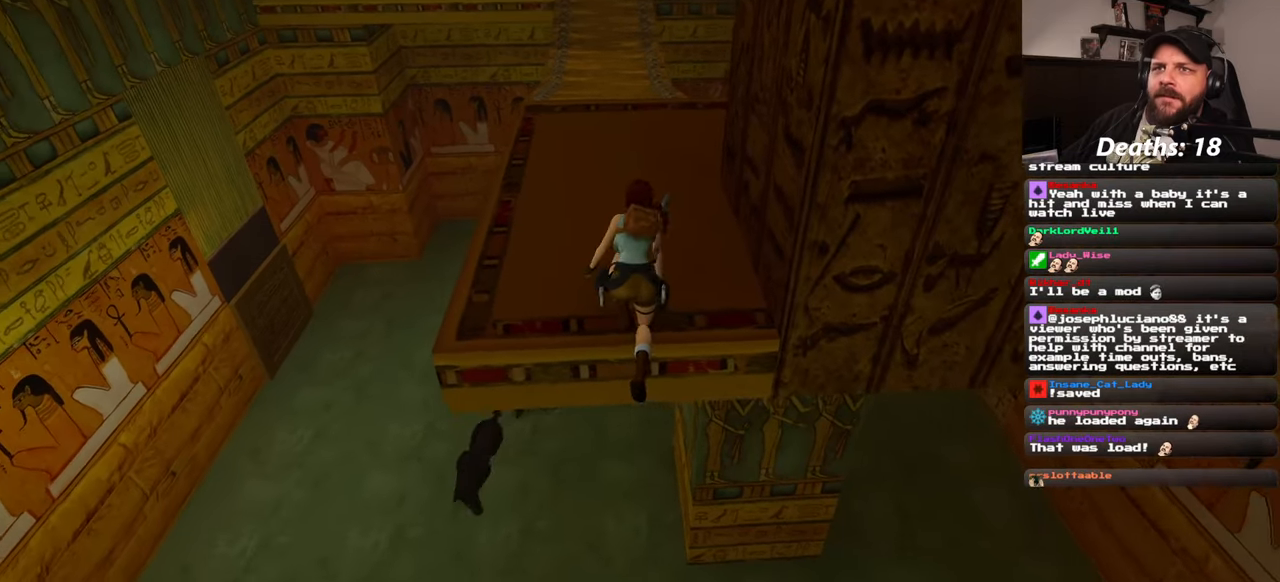
{"buttons": [], "left_stick": "up", "right_stick": "center", "events": []}
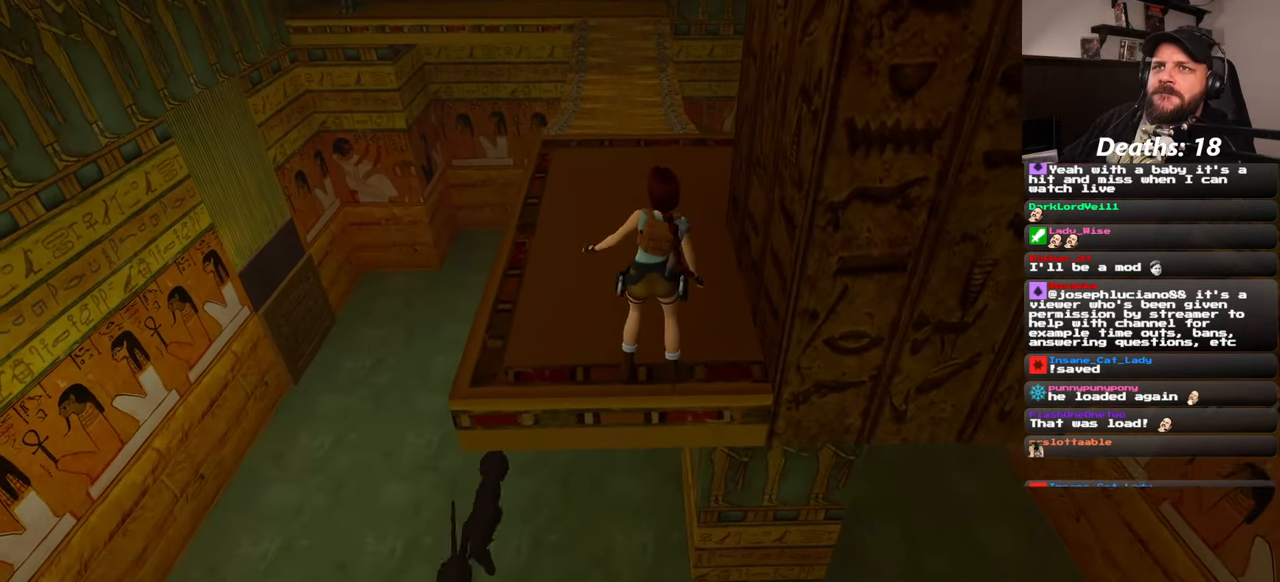
{"buttons": [], "left_stick": "up", "right_stick": "right", "events": [[450, "right_stick", "right"]]}
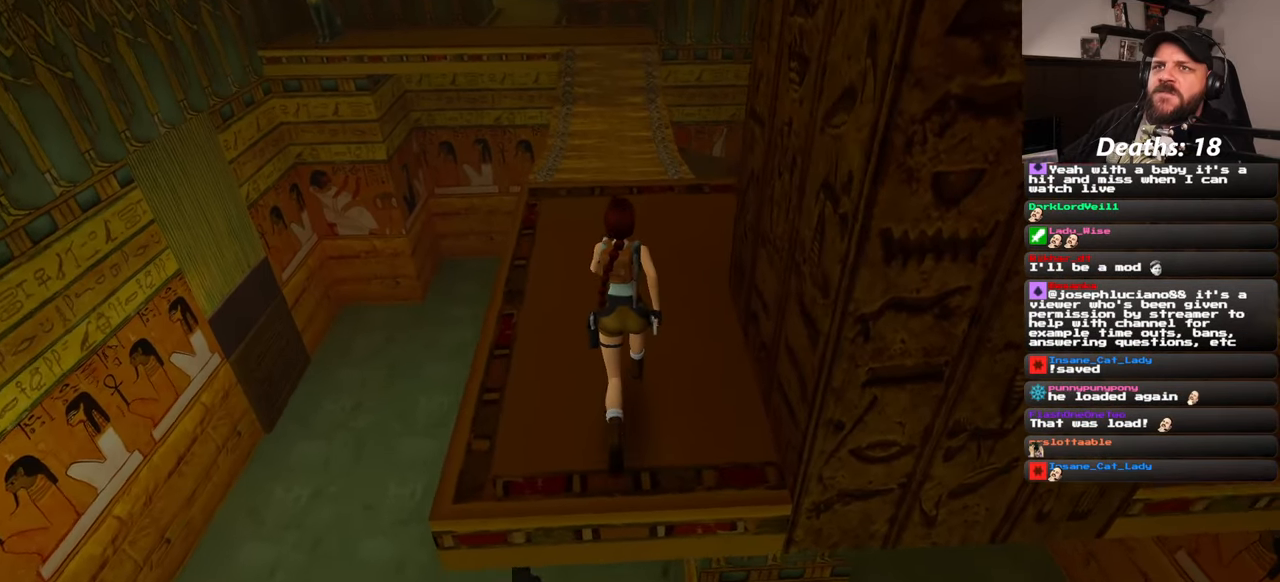
{"buttons": [], "left_stick": "up", "right_stick": "right", "events": []}
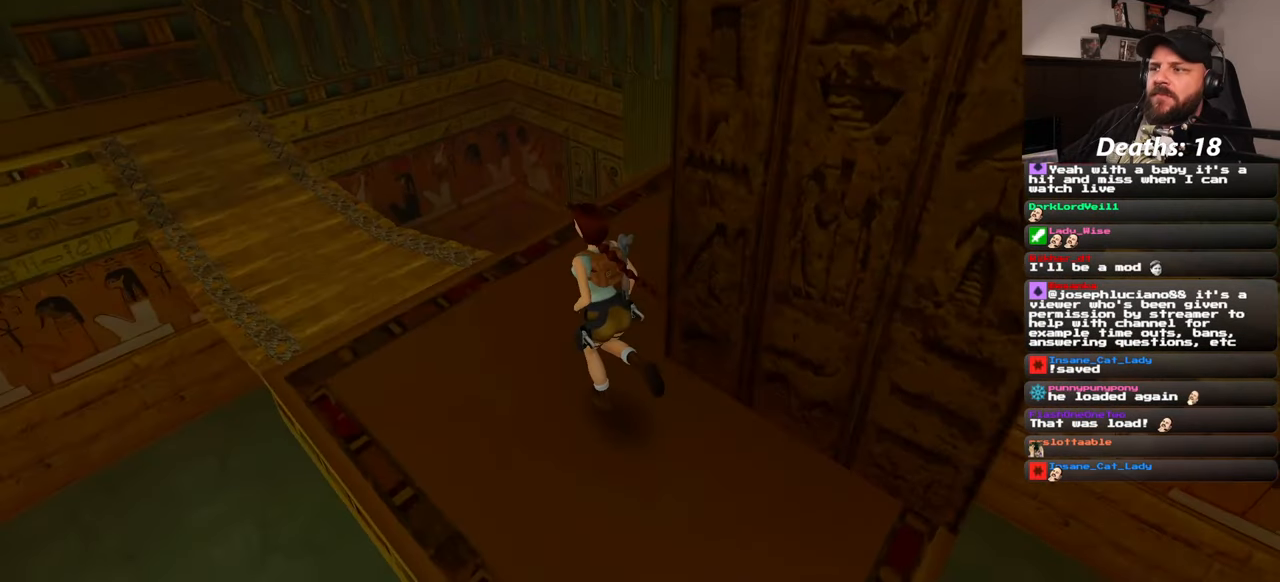
{"buttons": [], "left_stick": "up", "right_stick": "right", "events": []}
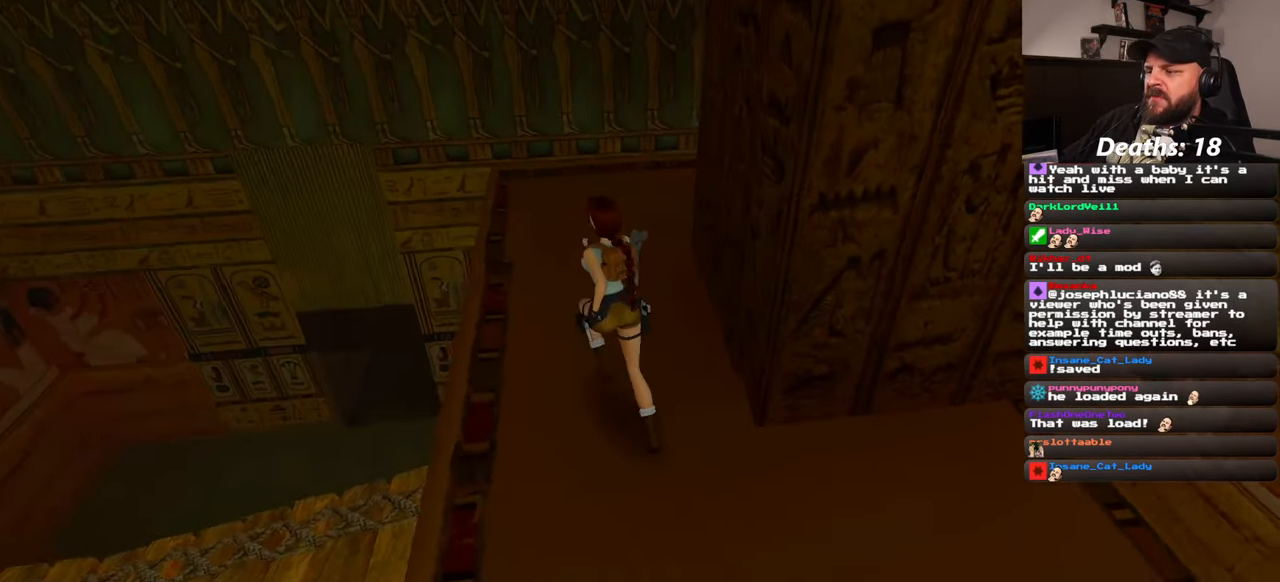
{"buttons": [], "left_stick": "up", "right_stick": "right", "events": []}
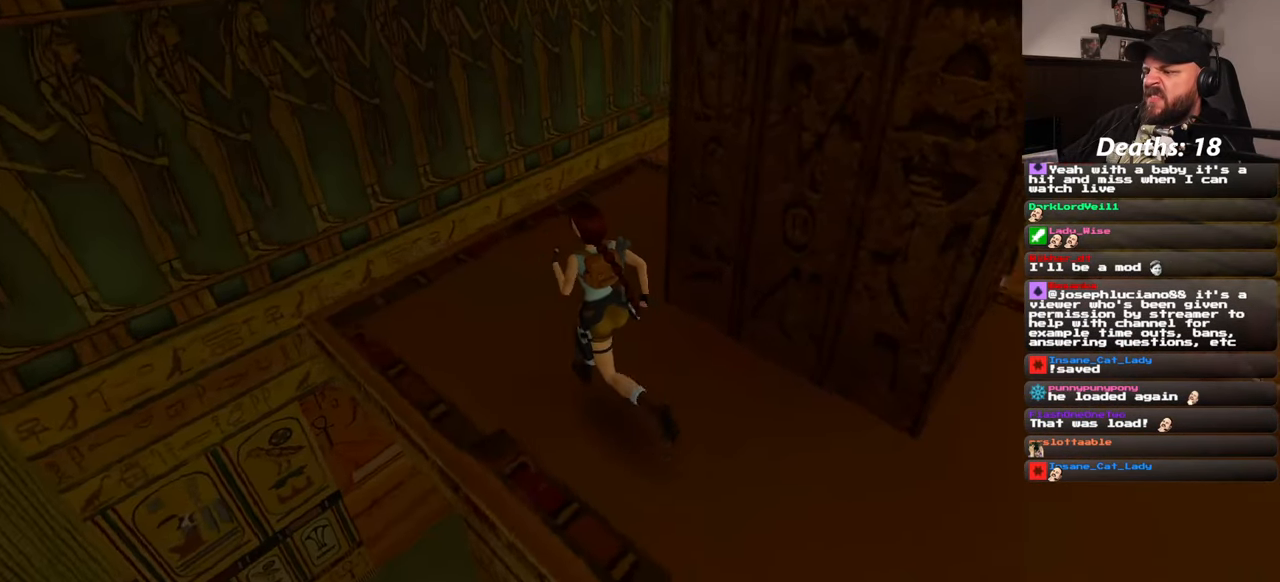
{"buttons": [], "left_stick": "up", "right_stick": "center", "events": [[500, "right_stick", "center"]]}
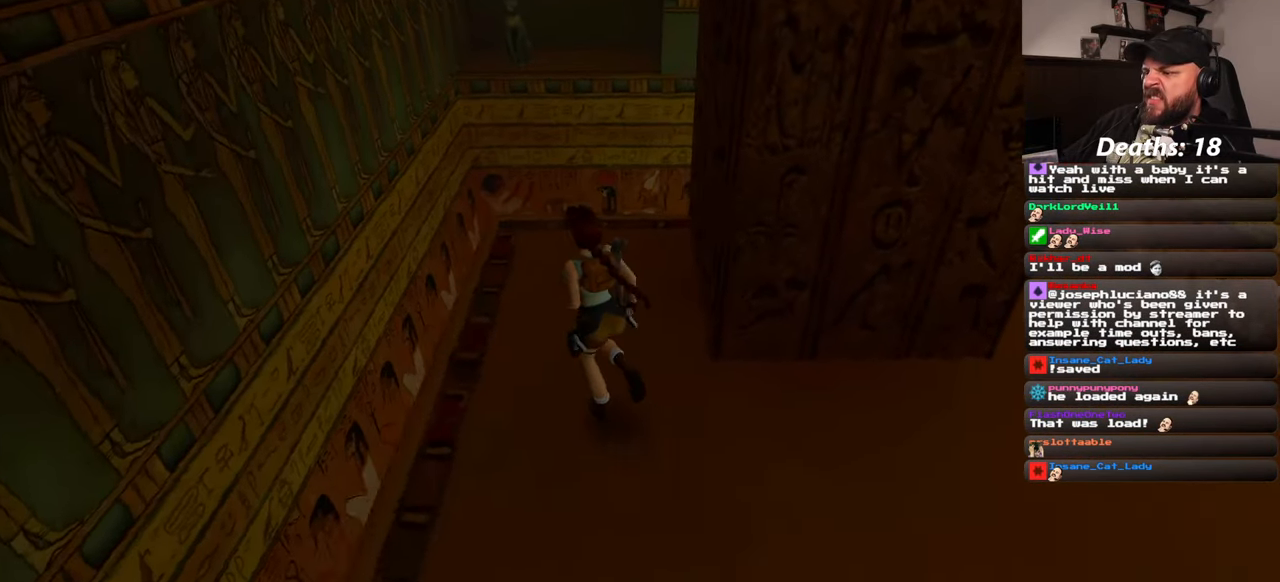
{"buttons": [], "left_stick": "up", "right_stick": "center", "events": []}
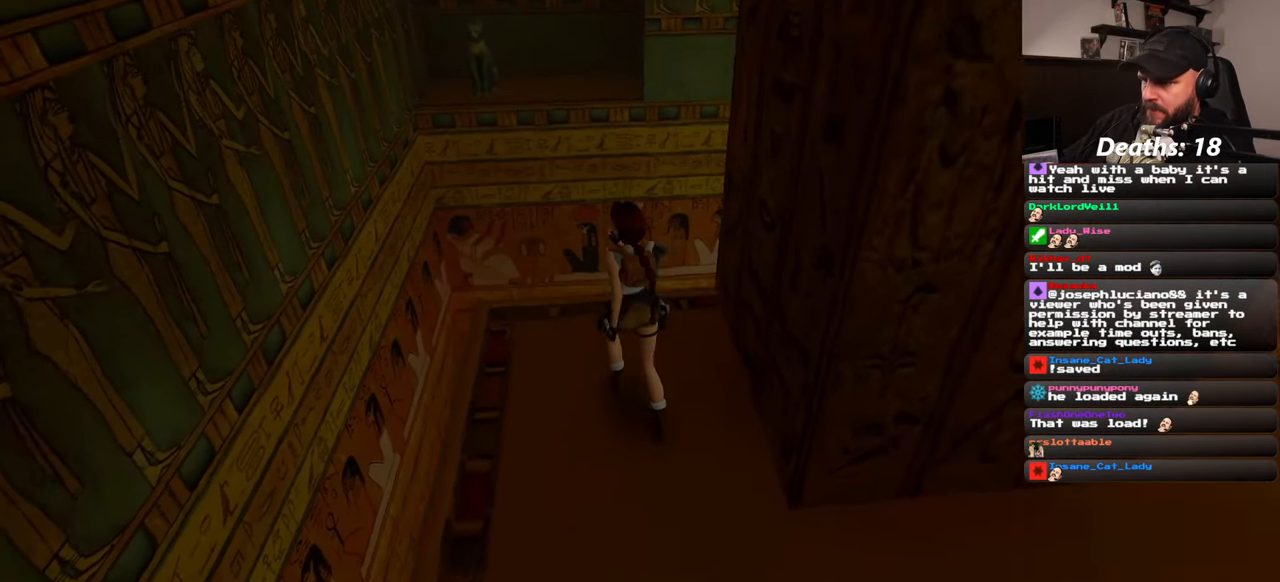
{"buttons": [], "left_stick": "up", "right_stick": "center", "events": []}
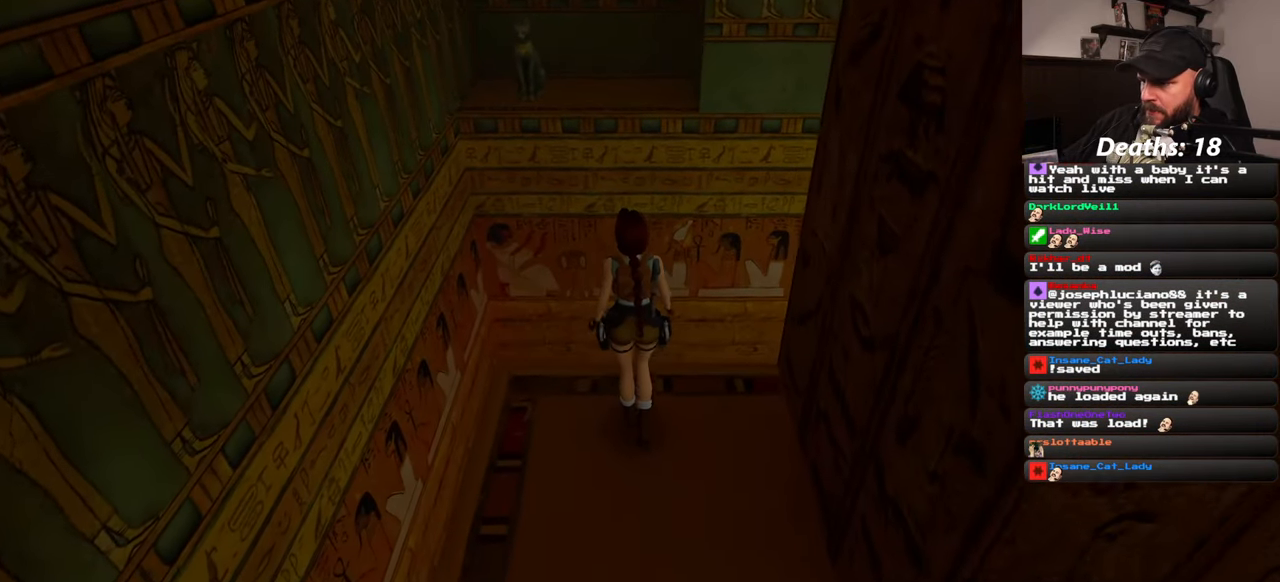
{"buttons": [], "left_stick": "up", "right_stick": "center", "events": []}
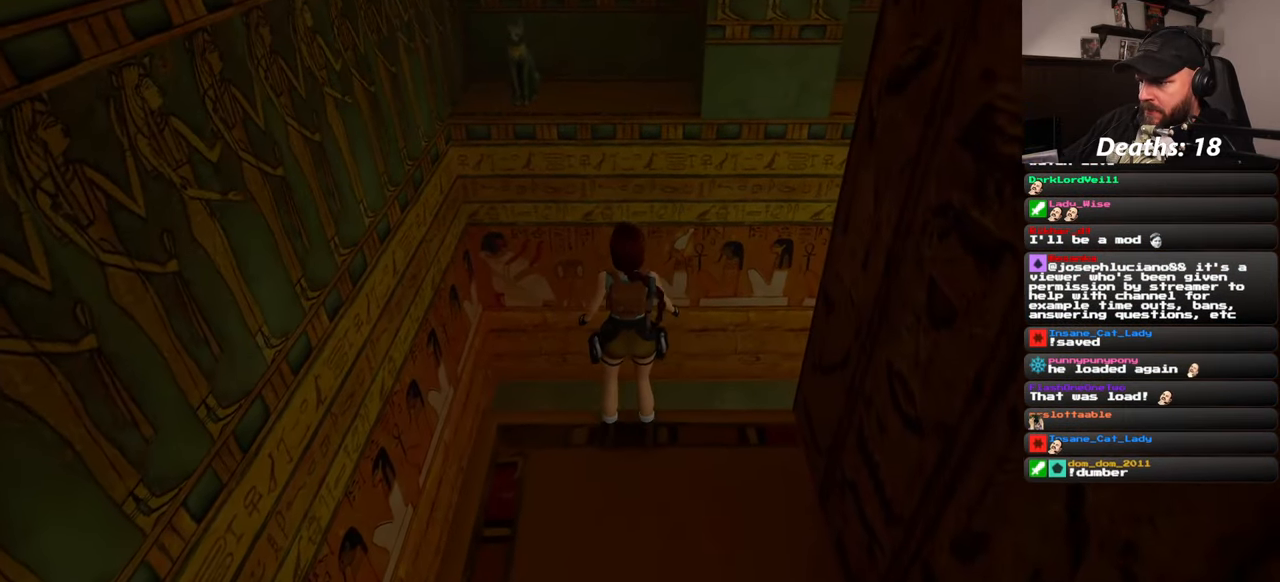
{"buttons": [], "left_stick": "center", "right_stick": "center", "events": [[166, "left_stick", "center"]]}
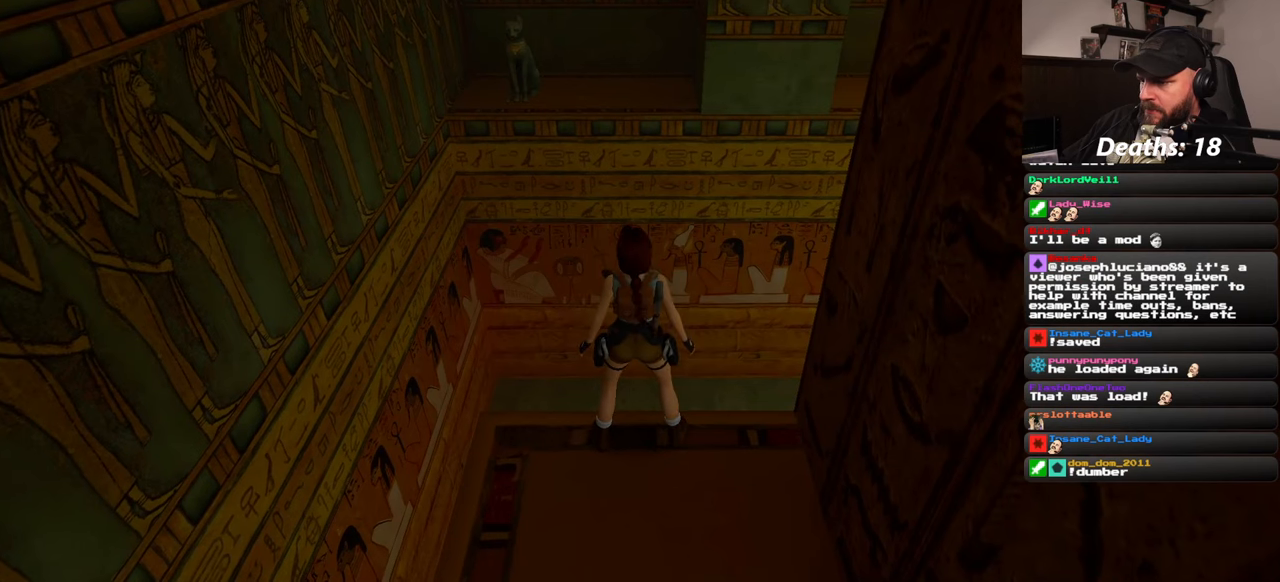
{"buttons": [], "left_stick": "center", "right_stick": "center", "events": []}
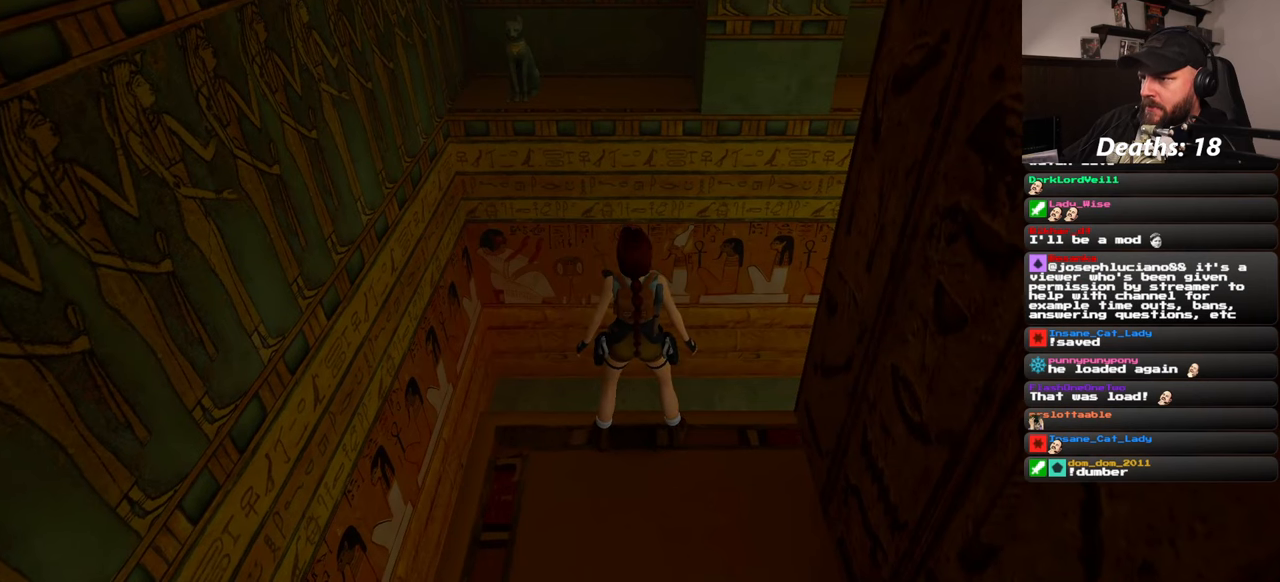
{"buttons": [], "left_stick": "center", "right_stick": "center", "events": []}
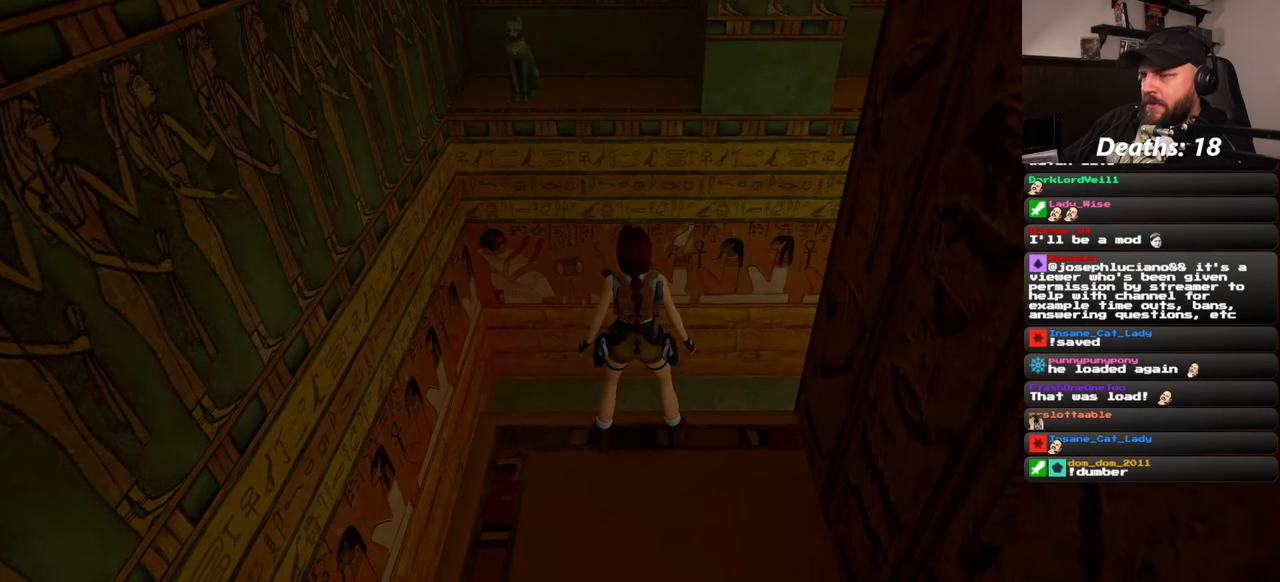
{"buttons": [], "left_stick": "center", "right_stick": "center", "events": []}